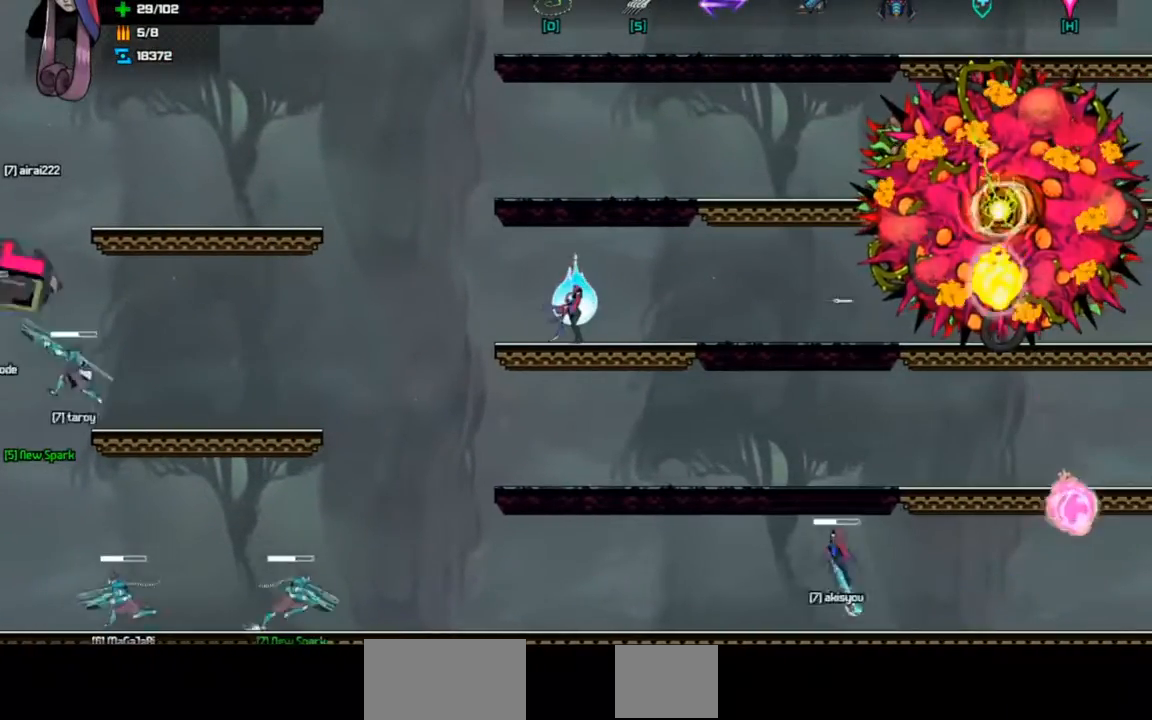
Gameplay with keyboard; each line is a JSON object with the keys held at the frame after it. "events" lists presses ("down") and releases ("up") of "a", "d", "down", "left", "right", "s", "shift", "space", "tab" and "up" between this image and that frame as [ms after this image, input, new state], when the widget could be followed in between. No other keys are recorded. Mouse input is not recorded.
{"keys": [], "events": []}
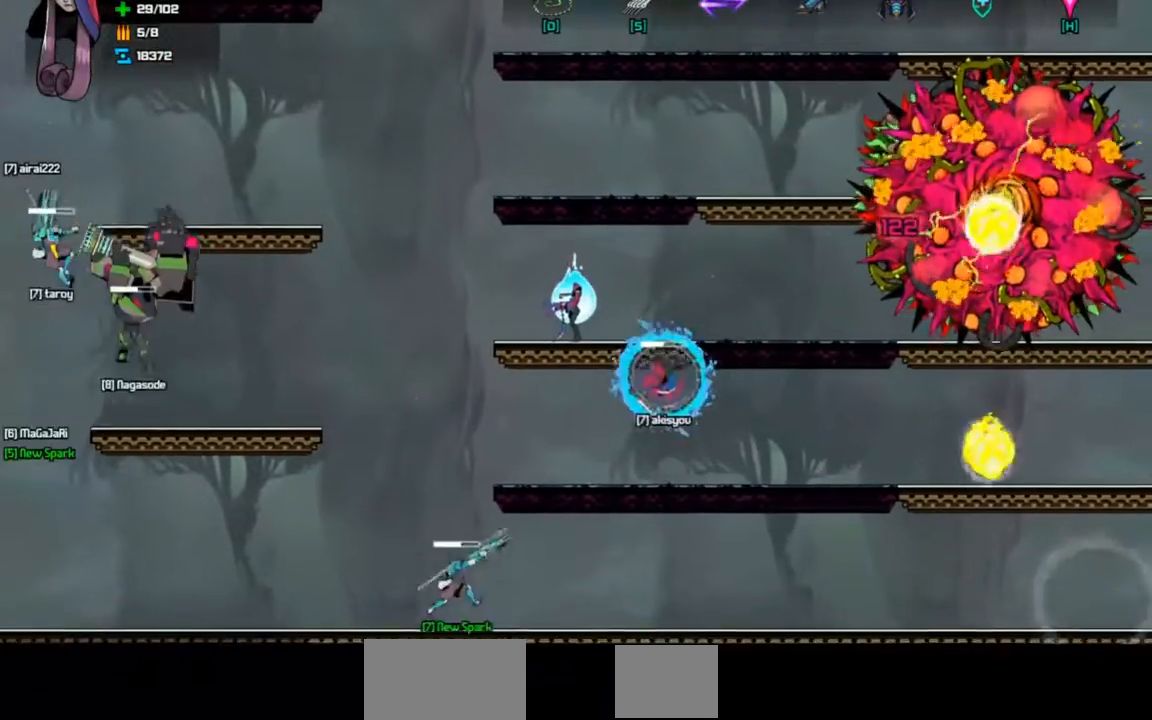
{"keys": [], "events": []}
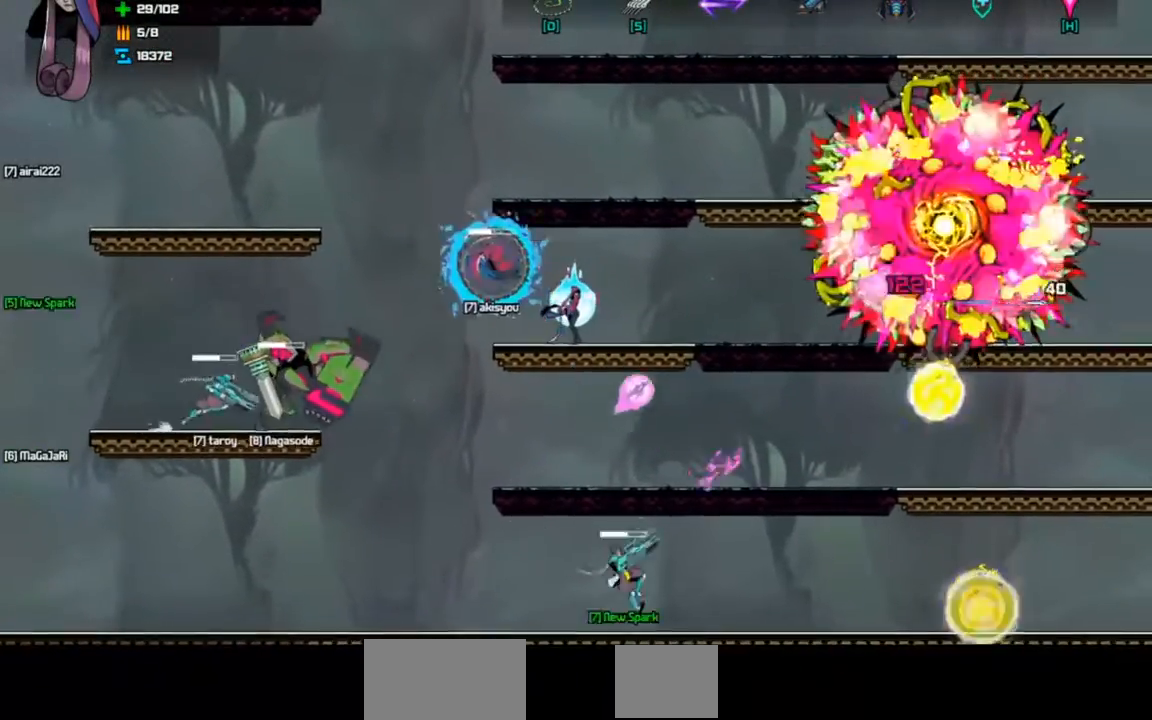
{"keys": [], "events": [[267, "left", "down"], [367, "left", "up"]]}
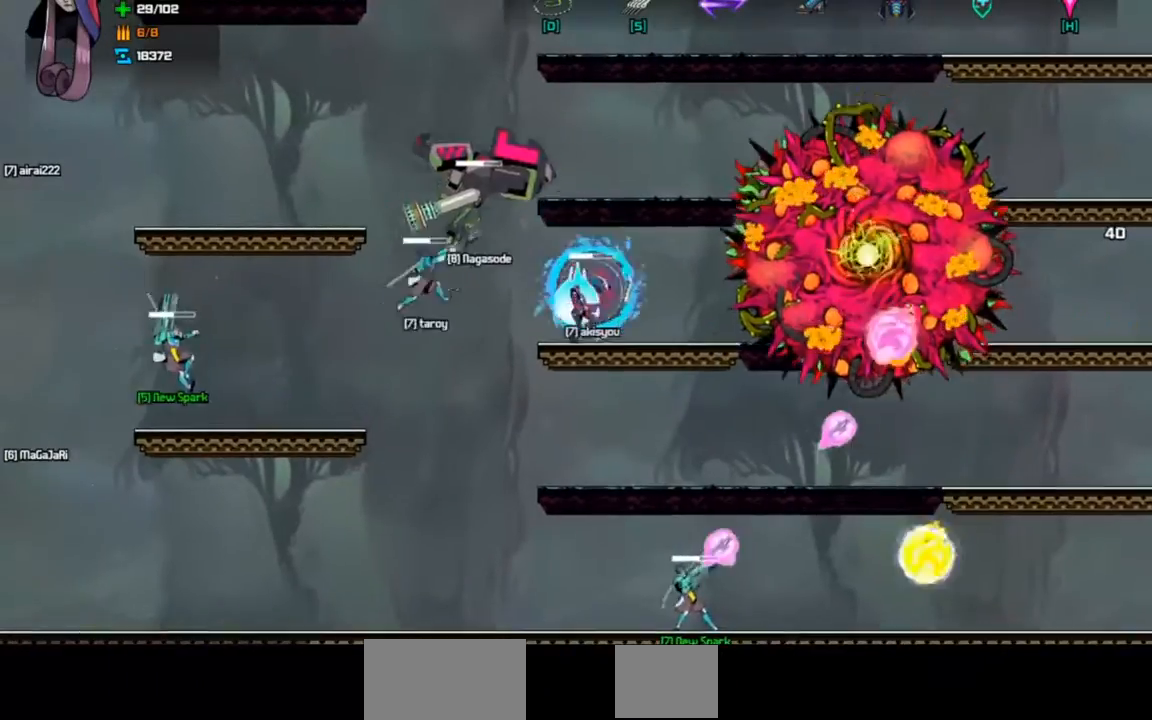
{"keys": ["left"], "events": [[100, "left", "down"], [133, "d", "down"], [133, "space", "down"], [233, "d", "up"], [233, "space", "up"]]}
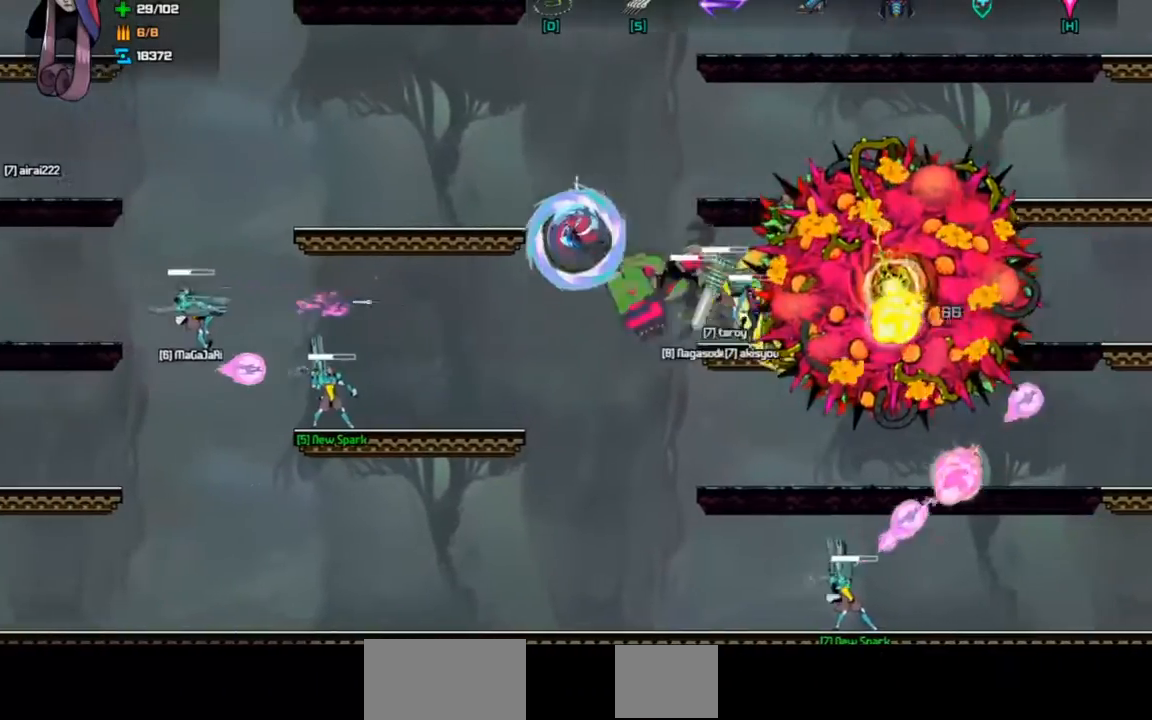
{"keys": ["left"], "events": []}
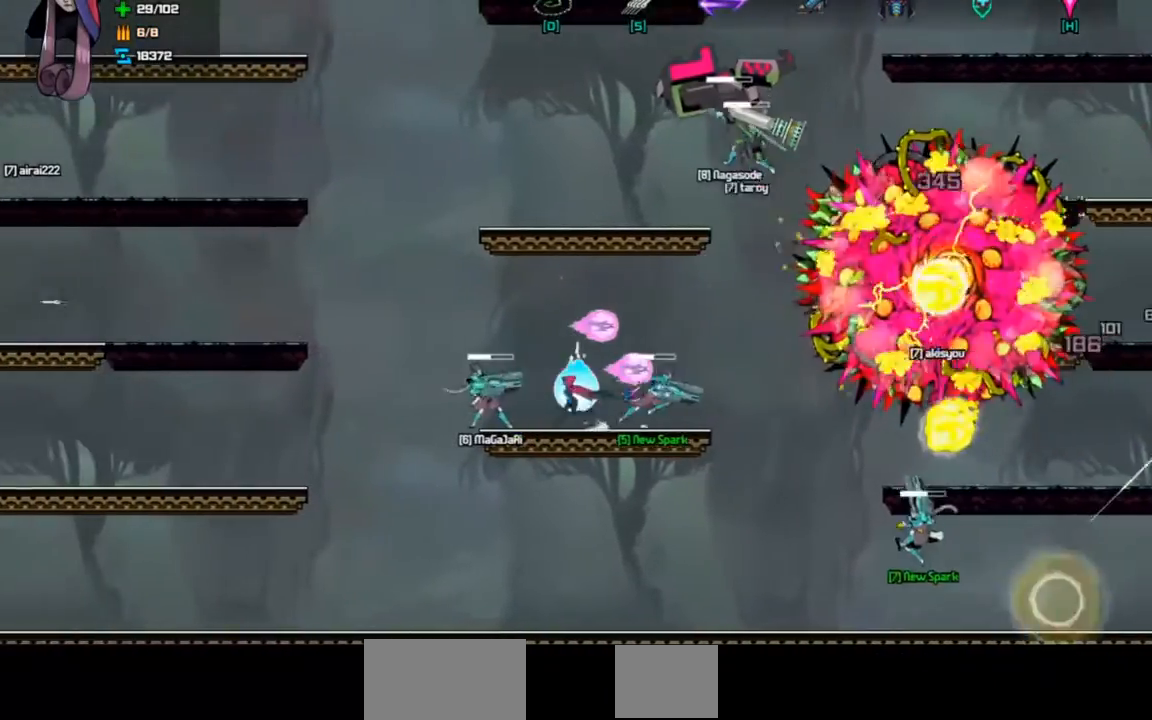
{"keys": ["left"], "events": [[167, "space", "down"], [200, "d", "down"], [300, "d", "up"], [300, "space", "up"]]}
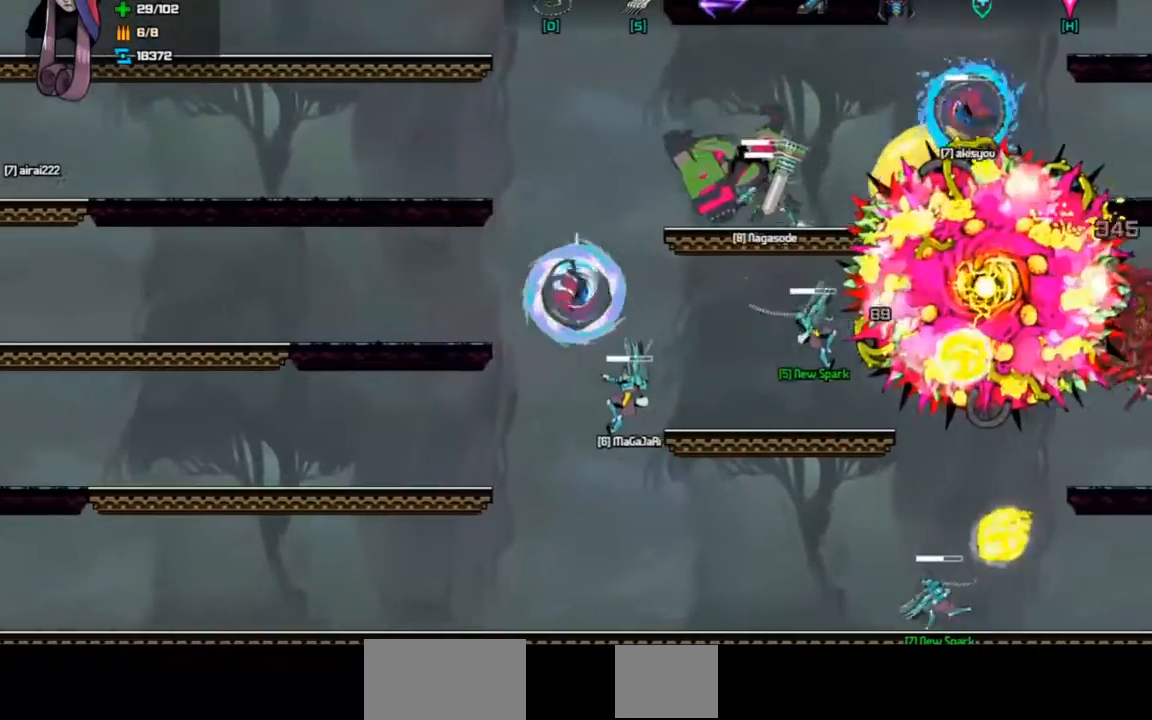
{"keys": ["left"], "events": [[200, "d", "down"], [200, "space", "down"], [400, "d", "up"], [400, "space", "up"]]}
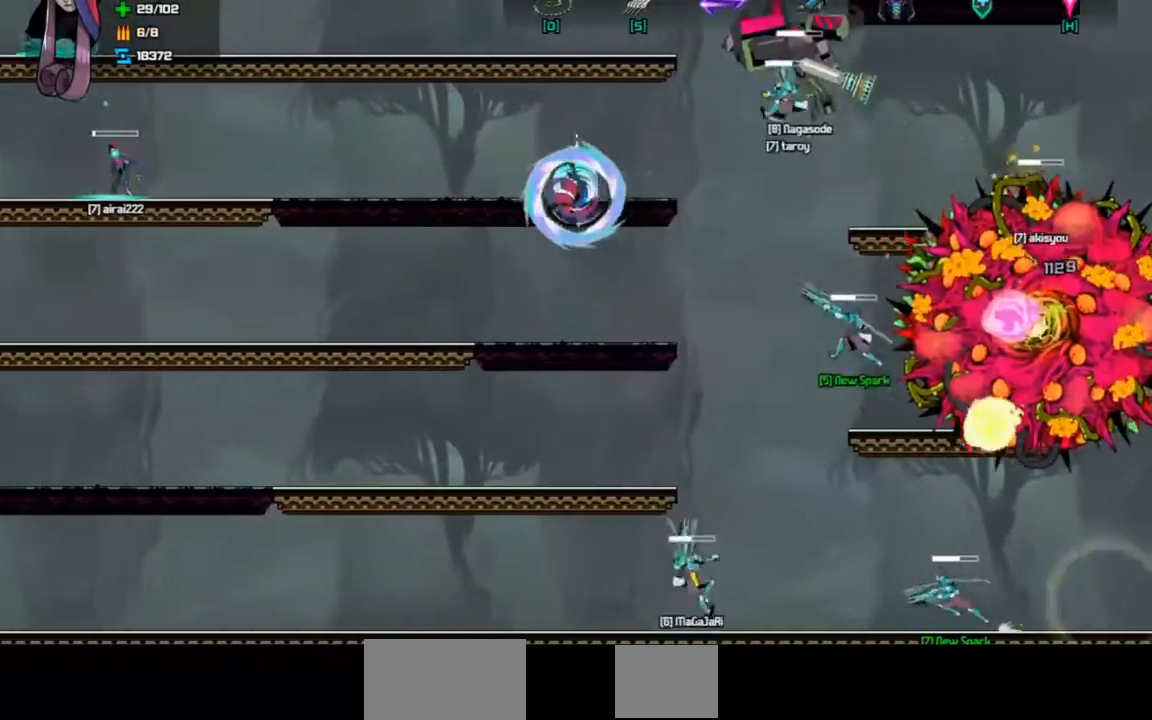
{"keys": ["left"], "events": []}
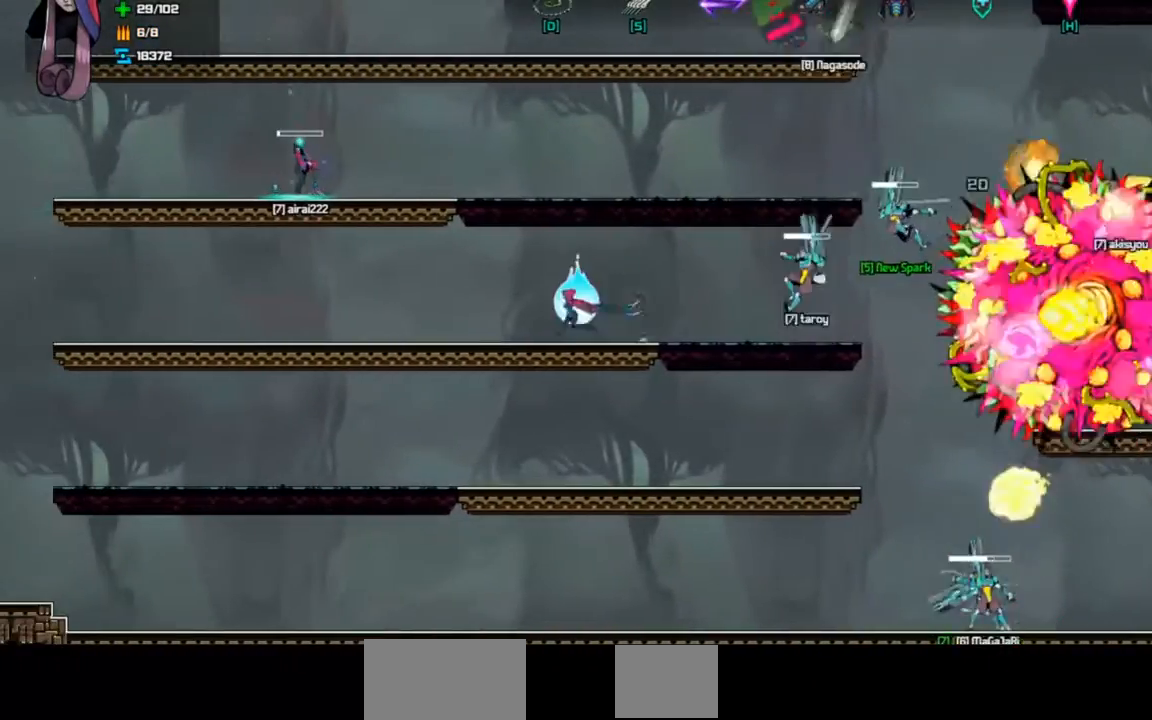
{"keys": ["d", "left", "space"], "events": [[67, "left", "up"], [367, "space", "down"], [400, "d", "down"], [400, "left", "down"]]}
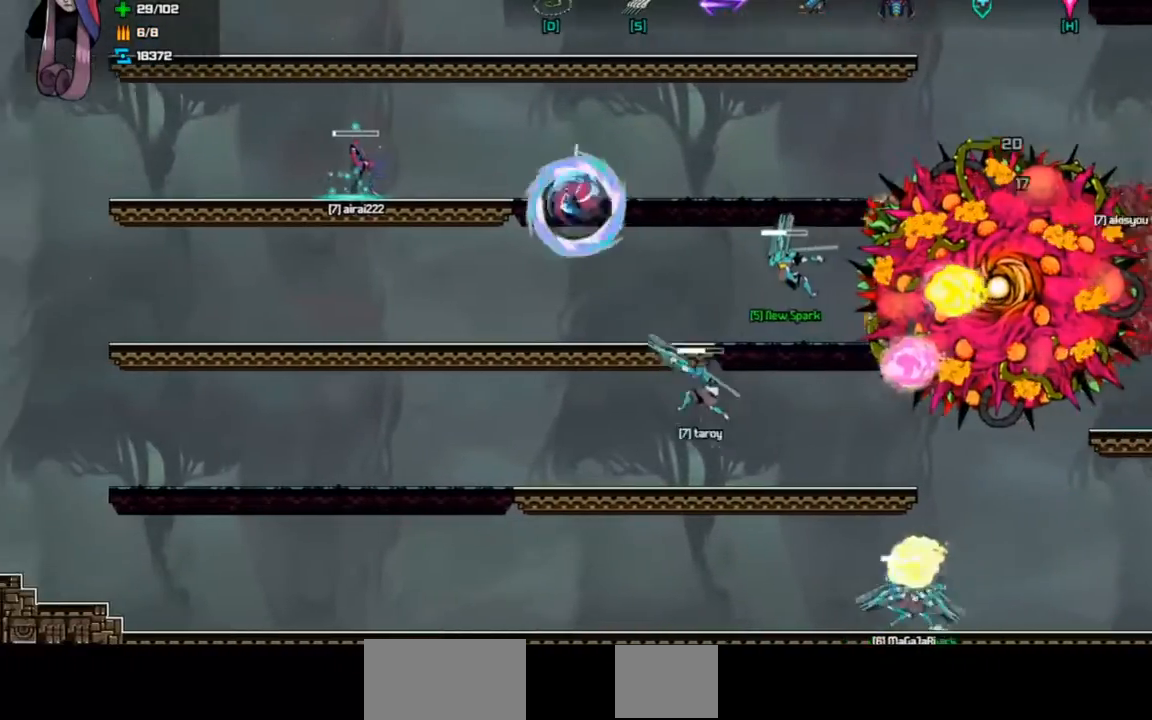
{"keys": ["left"], "events": [[200, "space", "up"], [233, "d", "up"]]}
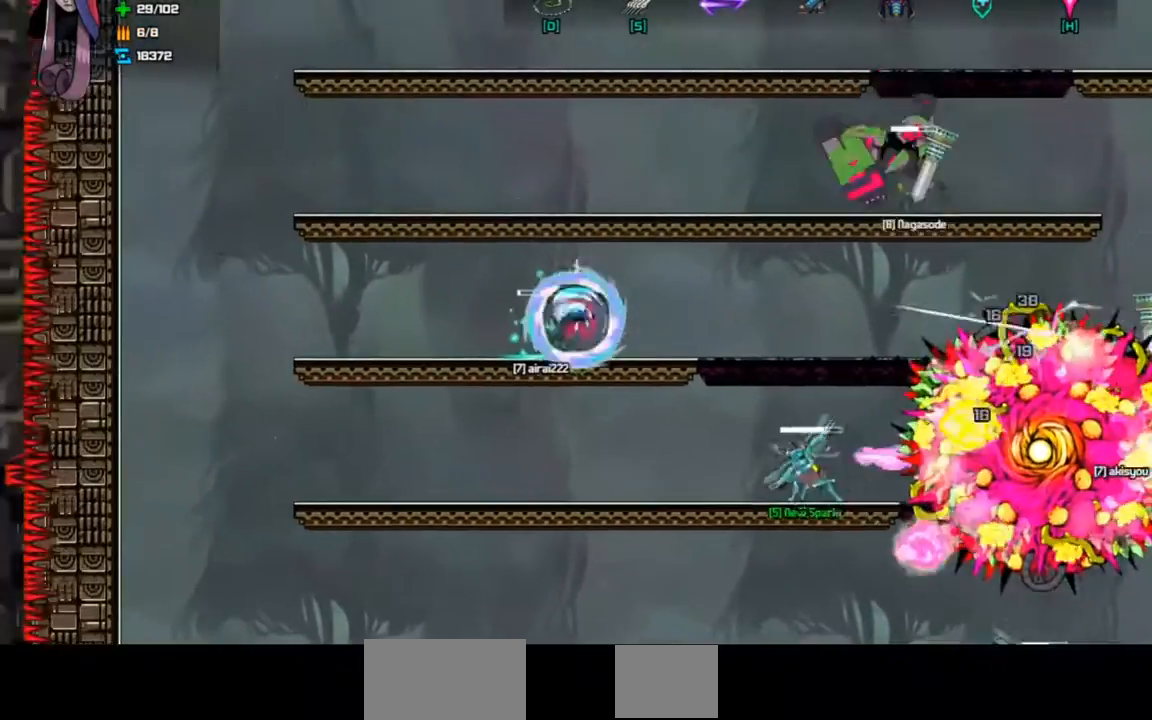
{"keys": ["d", "space"], "events": [[67, "left", "up"], [167, "d", "down"], [167, "space", "down"]]}
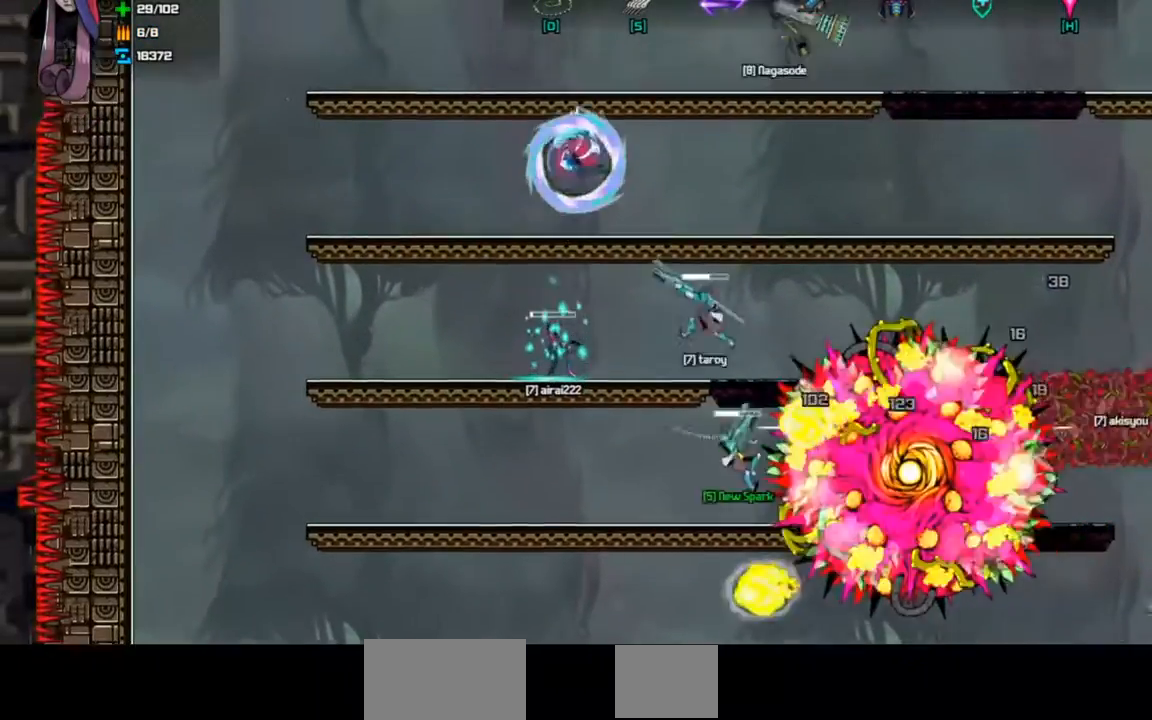
{"keys": ["d", "space"], "events": [[33, "d", "up"], [33, "space", "up"], [100, "right", "down"], [233, "right", "up"], [467, "space", "down"], [500, "d", "down"]]}
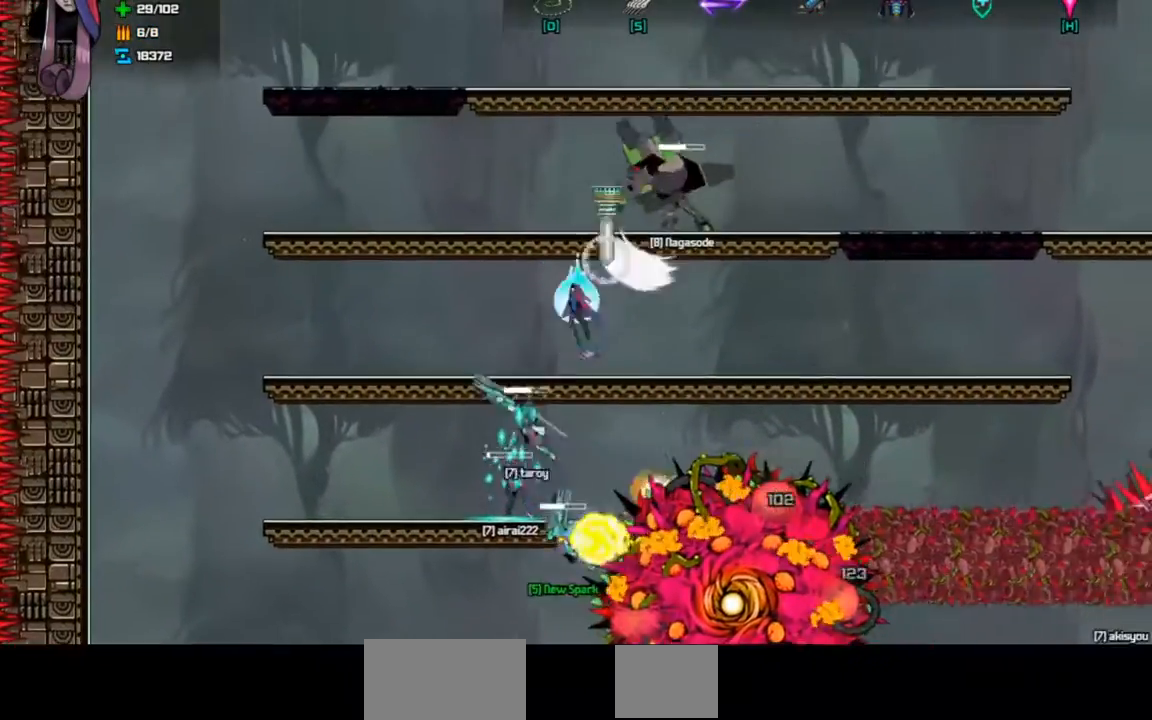
{"keys": ["right"], "events": [[67, "right", "down"], [267, "d", "up"], [267, "space", "up"], [367, "d", "down"], [367, "space", "down"], [433, "d", "up"], [433, "space", "up"]]}
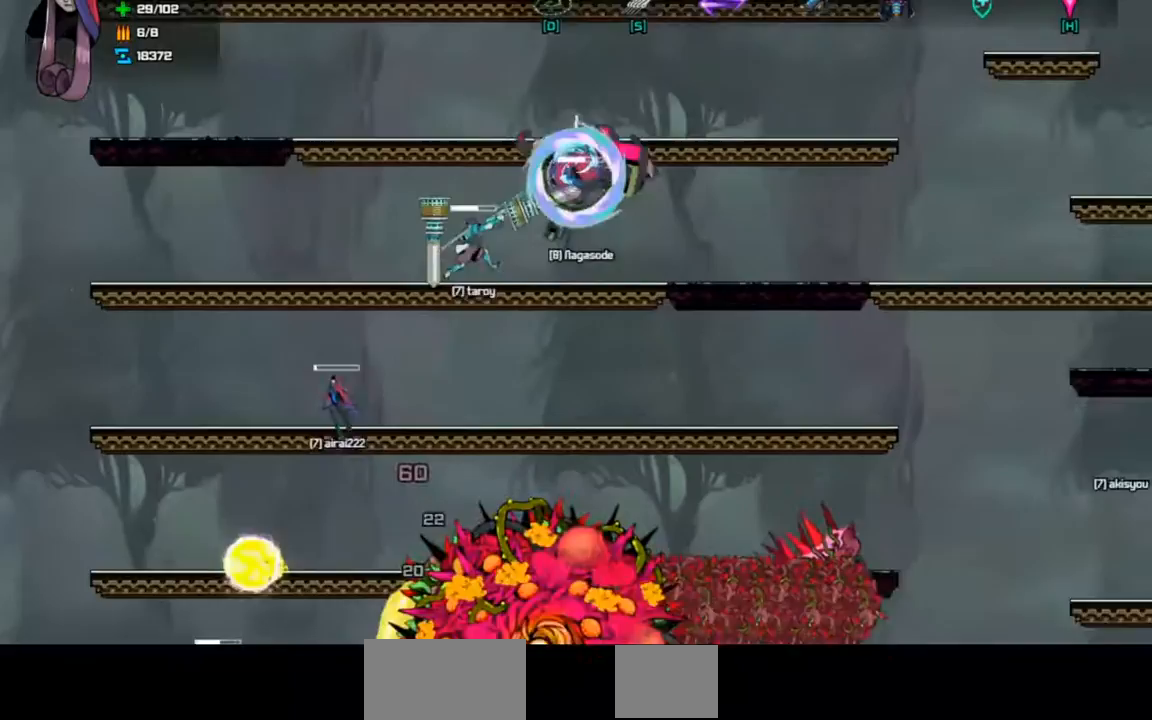
{"keys": ["right"], "events": [[67, "right", "up"], [400, "right", "down"]]}
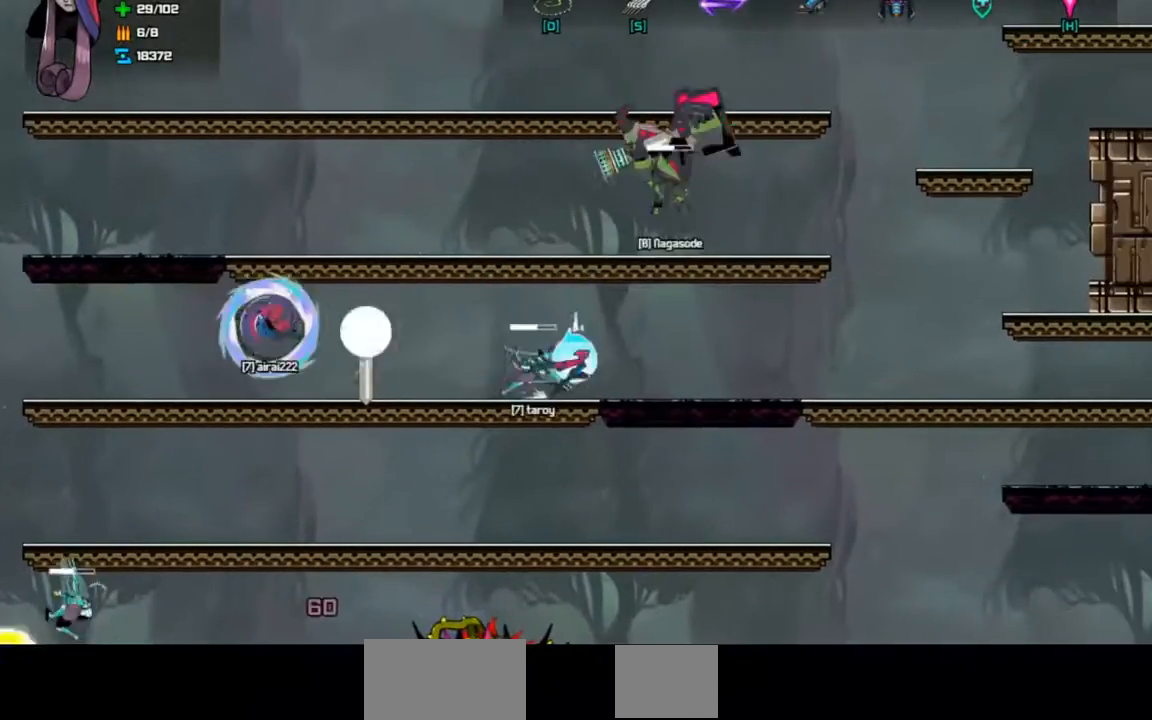
{"keys": ["right"], "events": [[100, "d", "down"], [100, "space", "down"], [233, "space", "up"], [267, "d", "up"]]}
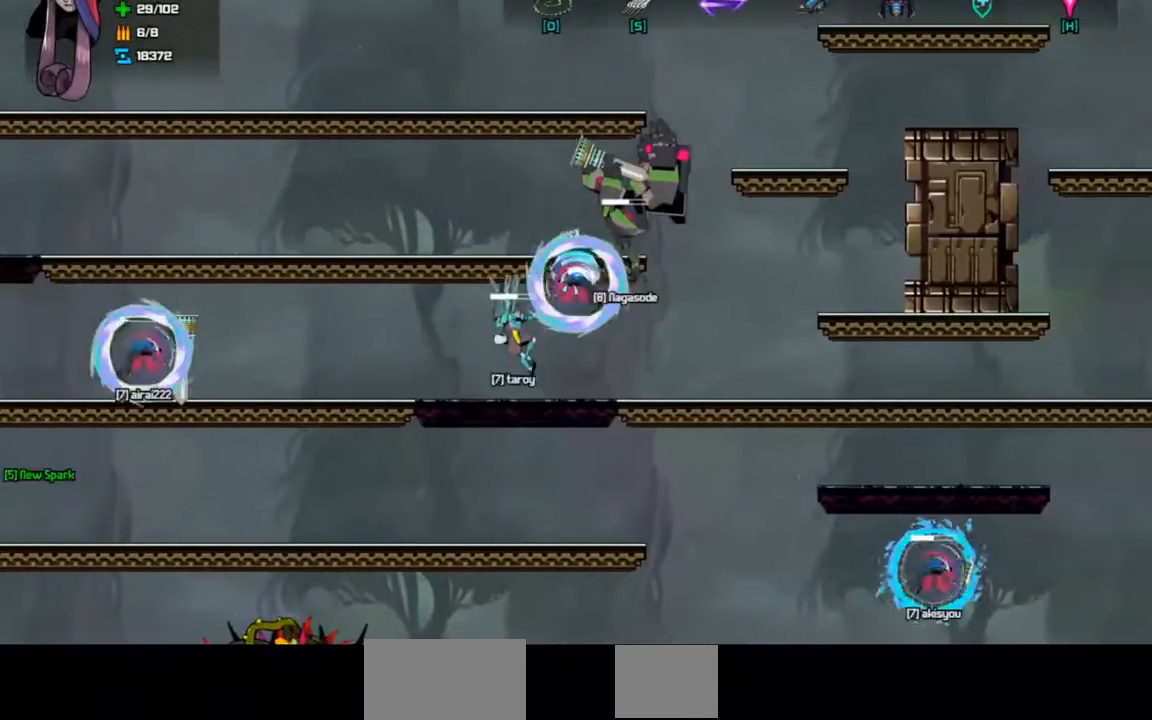
{"keys": ["right"], "events": []}
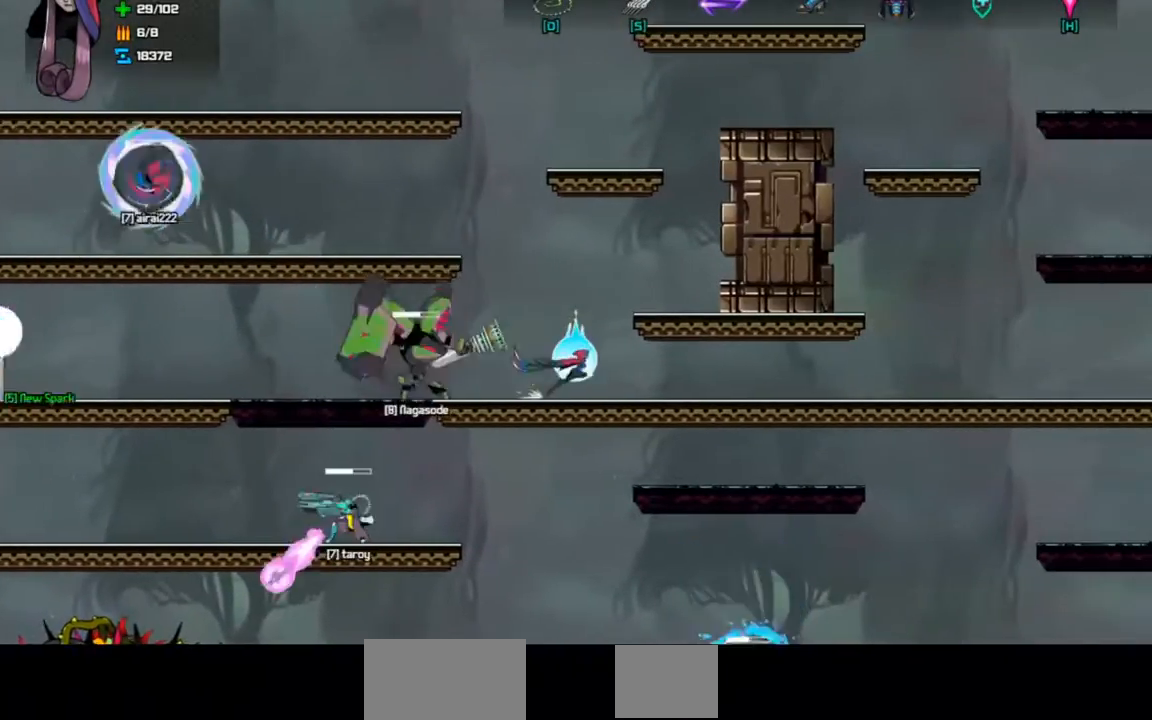
{"keys": ["down", "right"], "events": [[400, "down", "down"]]}
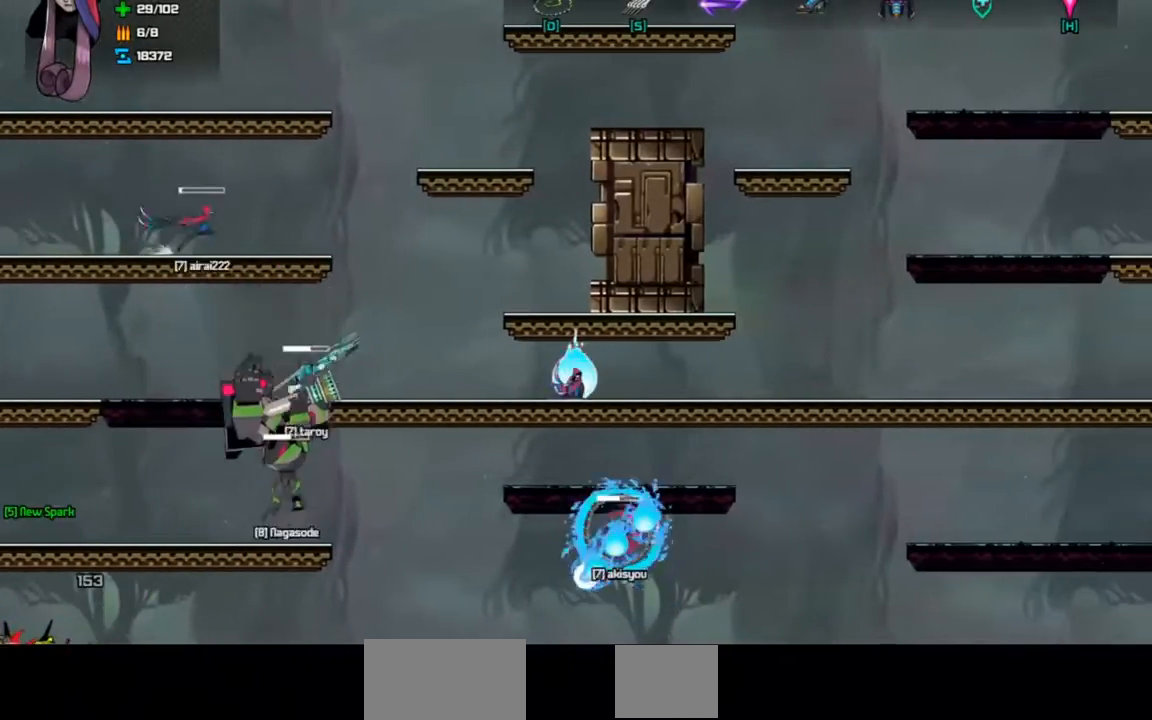
{"keys": ["right"], "events": [[100, "space", "down"], [167, "space", "up"], [233, "down", "up"]]}
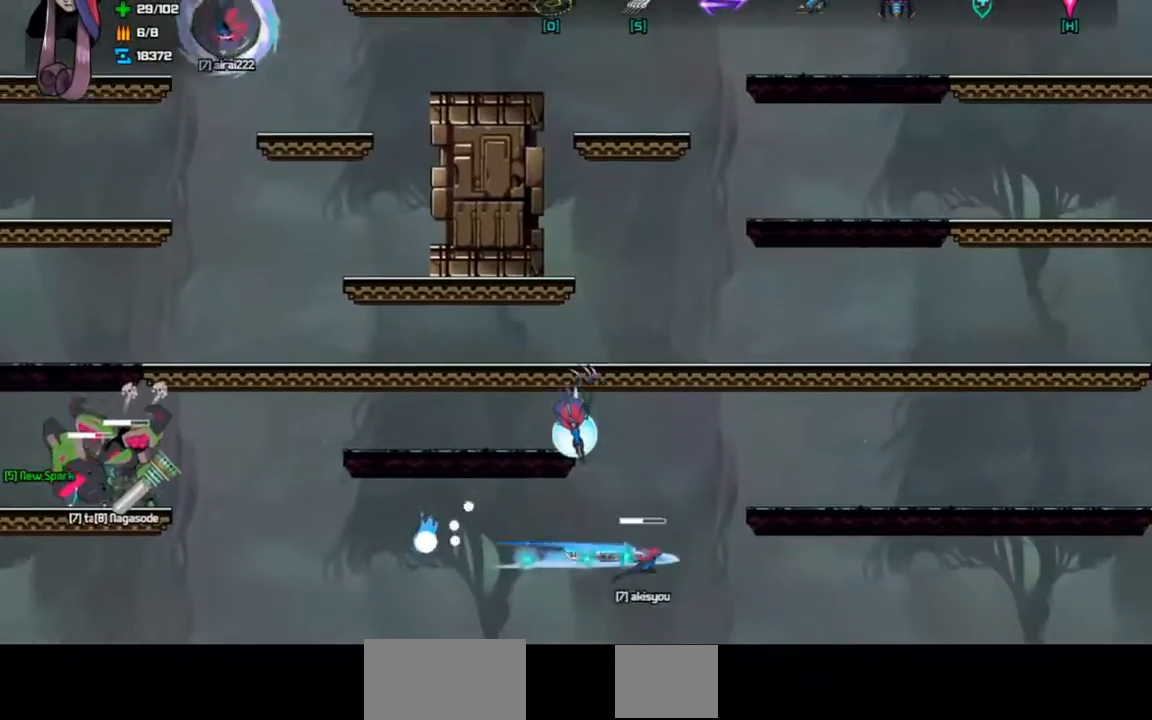
{"keys": ["d", "right", "space"], "events": [[400, "d", "down"], [400, "space", "down"]]}
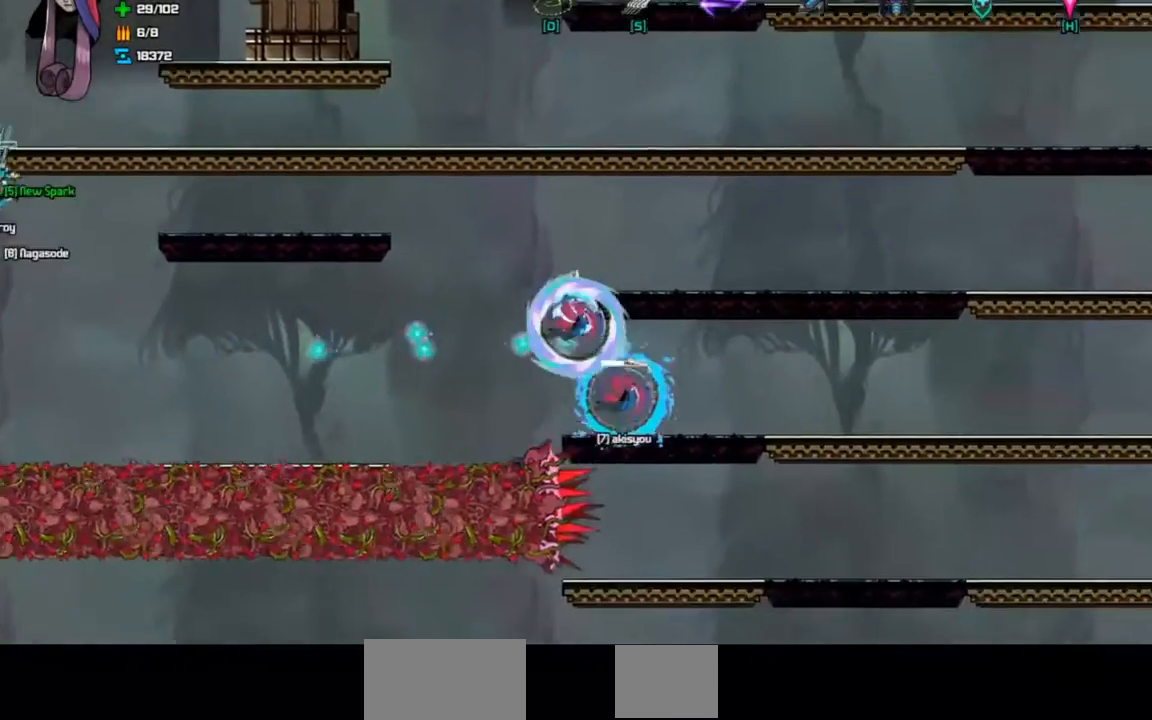
{"keys": ["d", "right", "space"], "events": []}
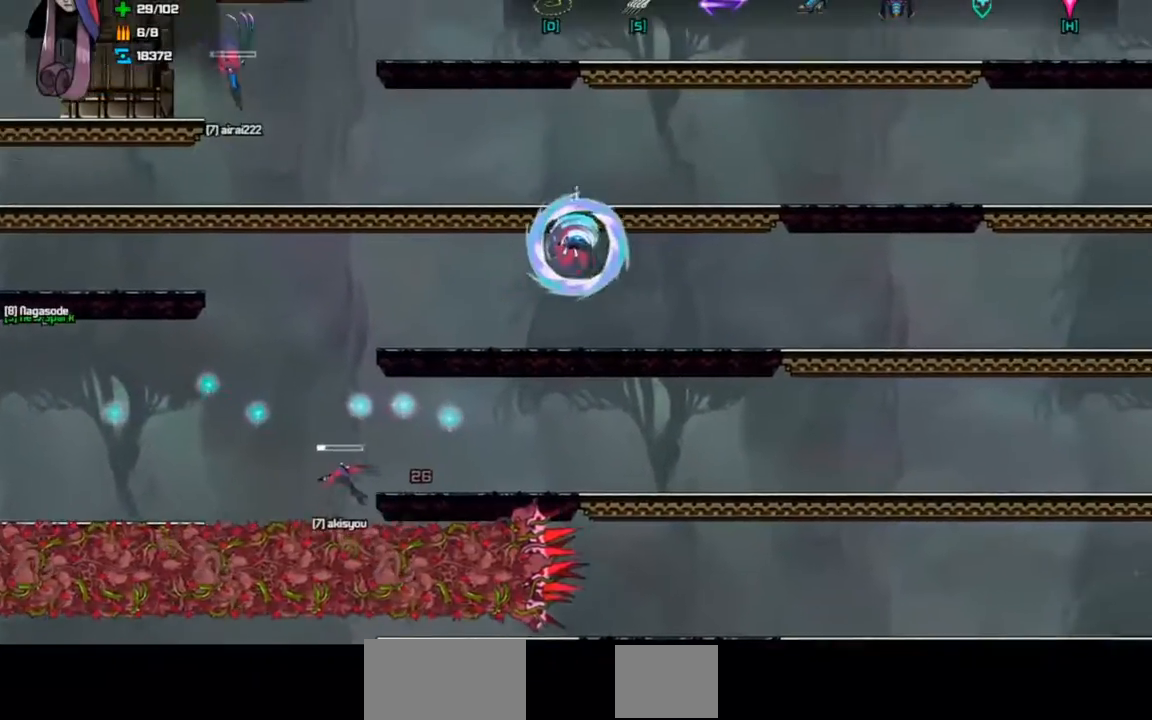
{"keys": ["right"], "events": [[233, "d", "up"], [233, "space", "up"]]}
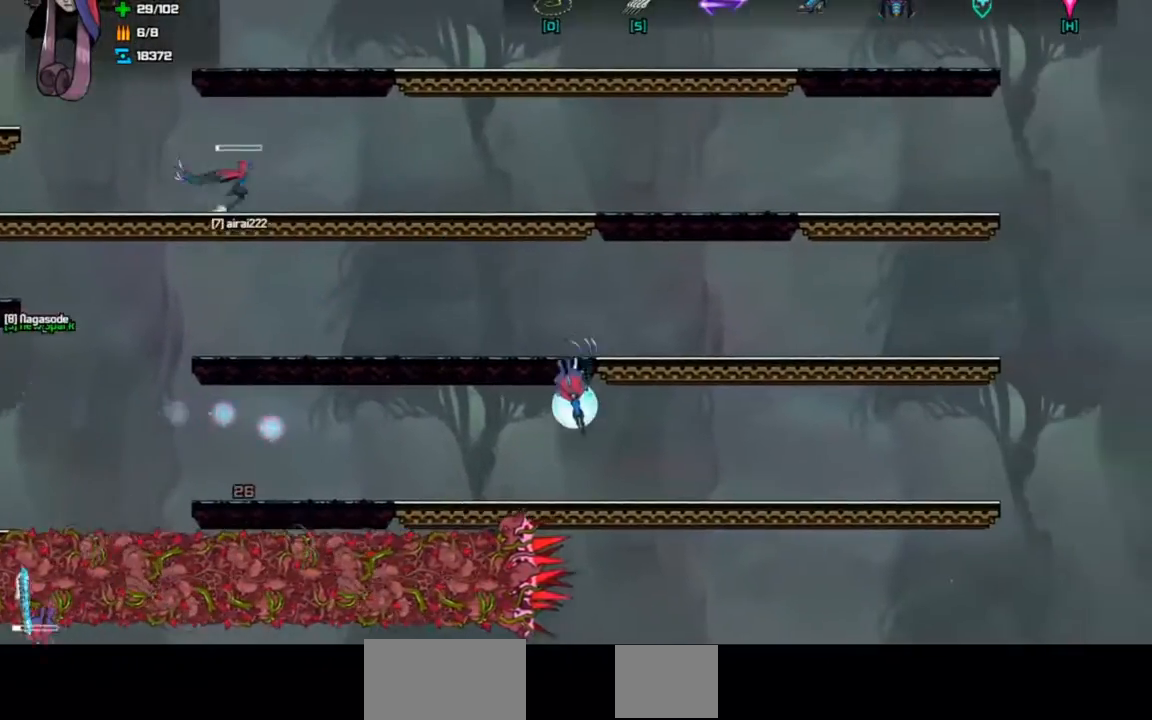
{"keys": ["d", "right", "space"], "events": [[233, "space", "down"], [267, "d", "down"]]}
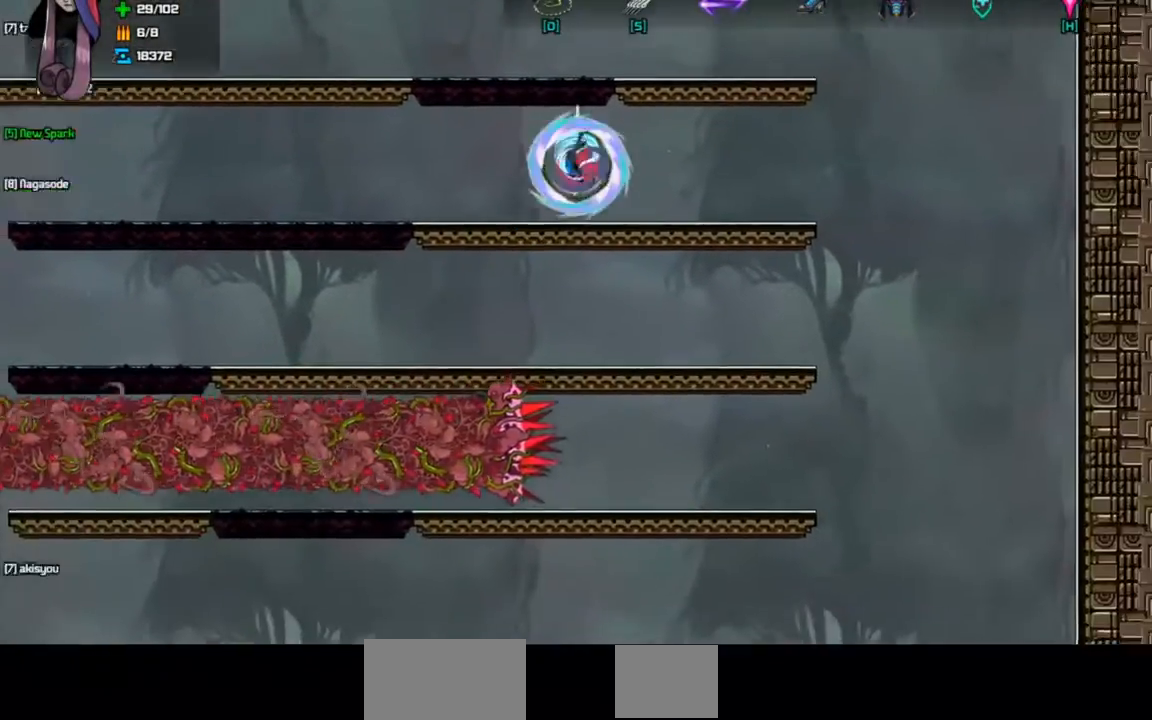
{"keys": ["left"], "events": [[33, "right", "up"], [100, "left", "down"], [167, "d", "up"], [167, "space", "up"], [333, "left", "up"], [500, "left", "down"]]}
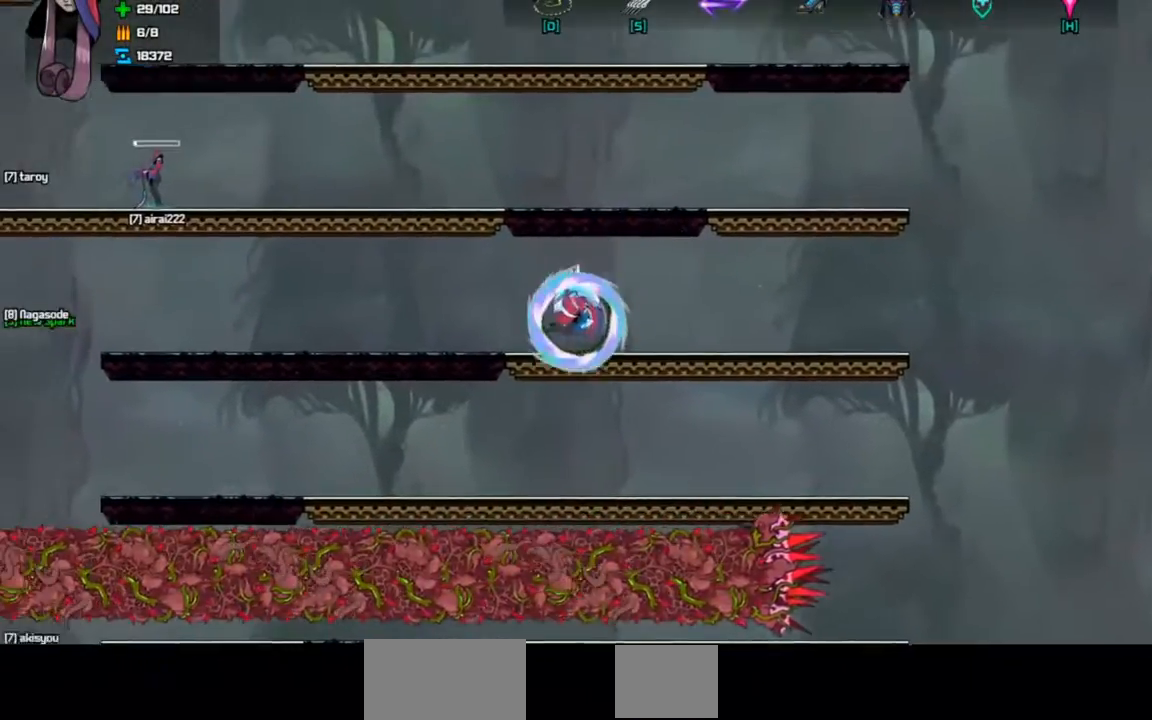
{"keys": ["left"], "events": [[133, "space", "down"], [167, "d", "down"], [467, "d", "up"], [467, "space", "up"]]}
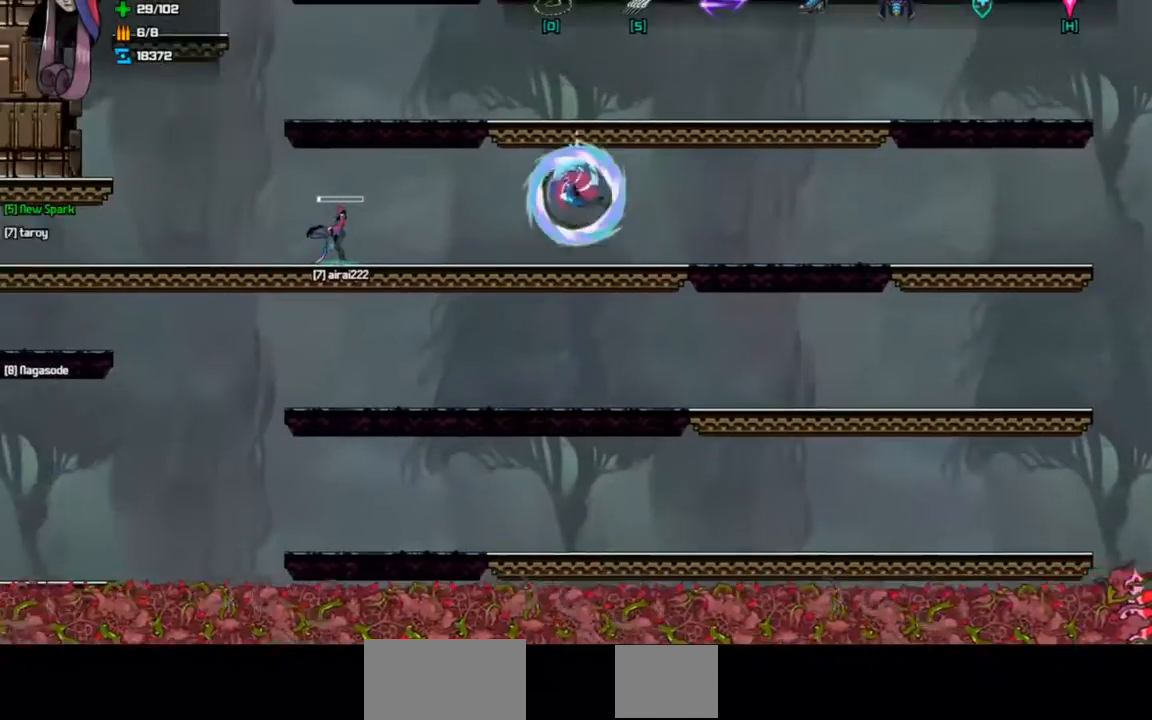
{"keys": ["left"], "events": []}
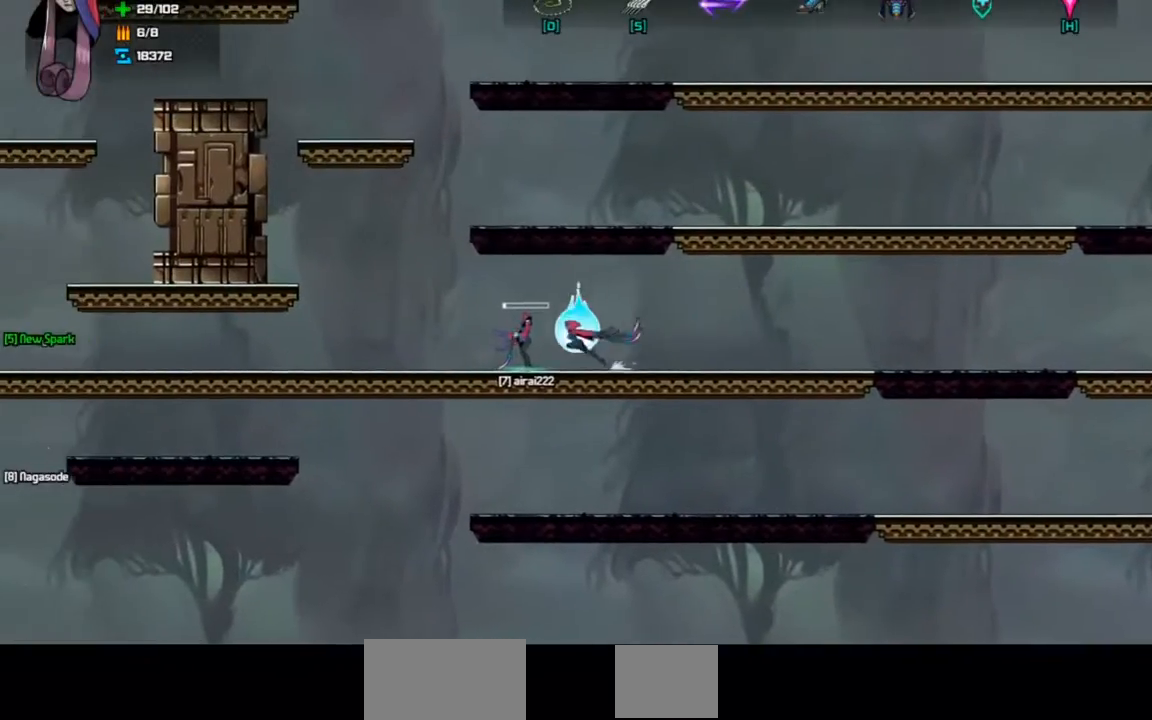
{"keys": ["left"], "events": []}
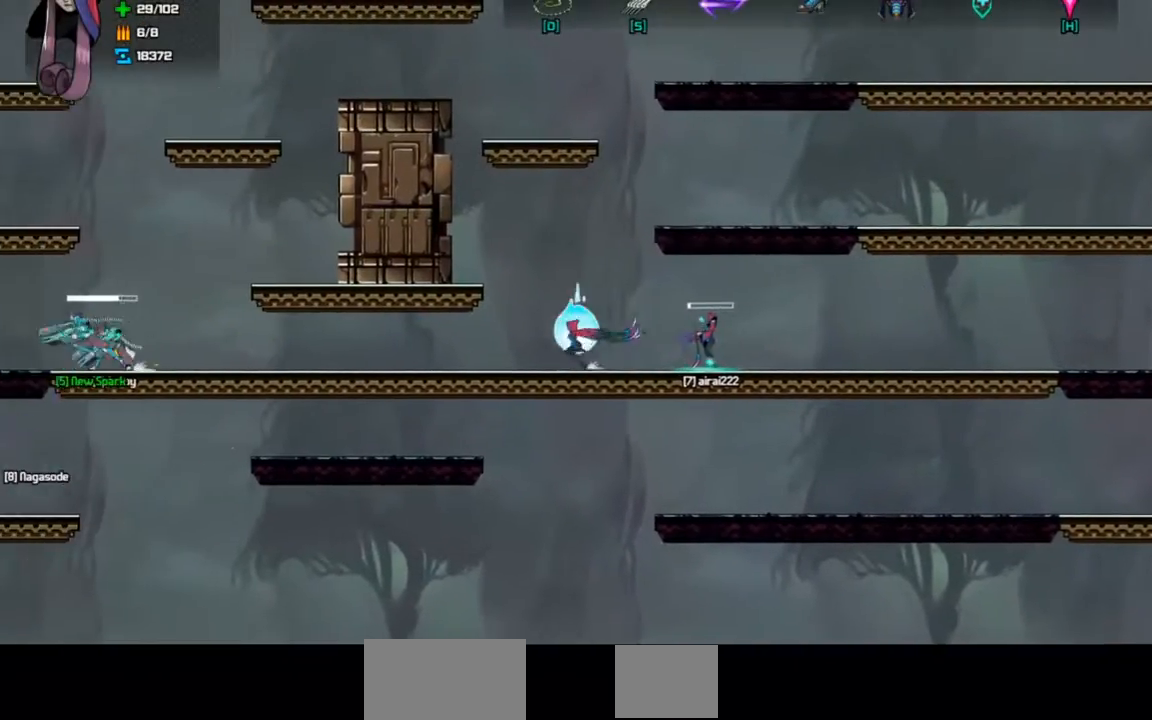
{"keys": ["left"], "events": []}
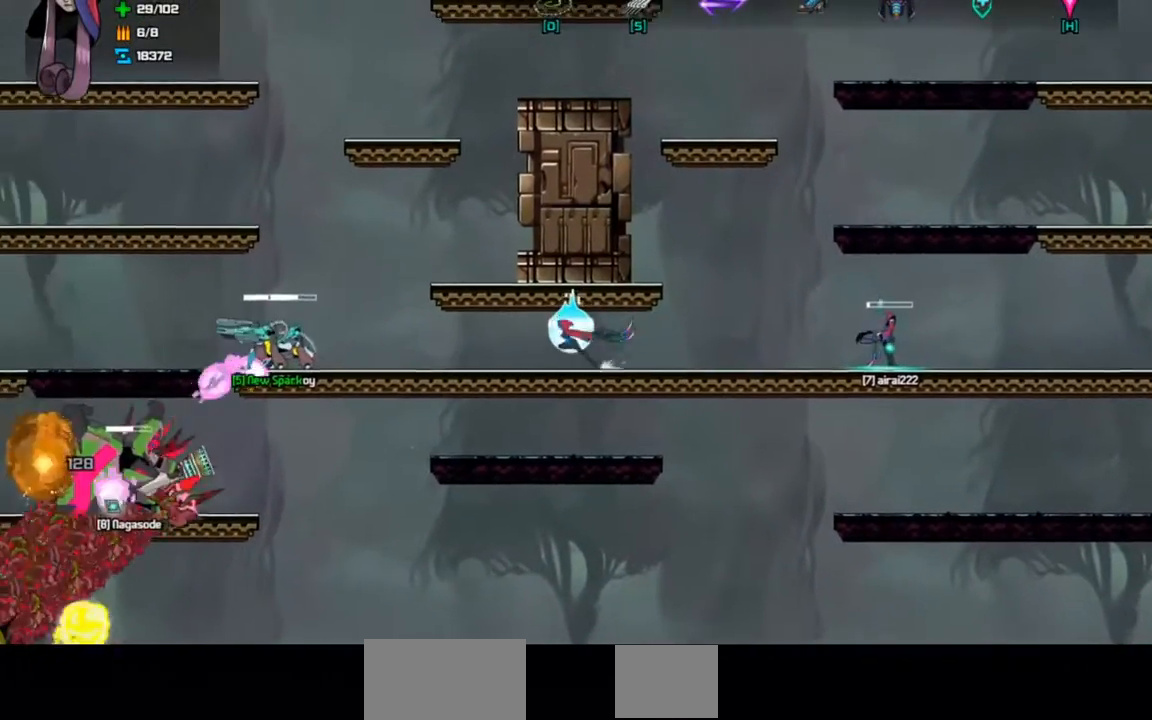
{"keys": [], "events": [[100, "left", "up"], [333, "right", "down"], [500, "right", "up"]]}
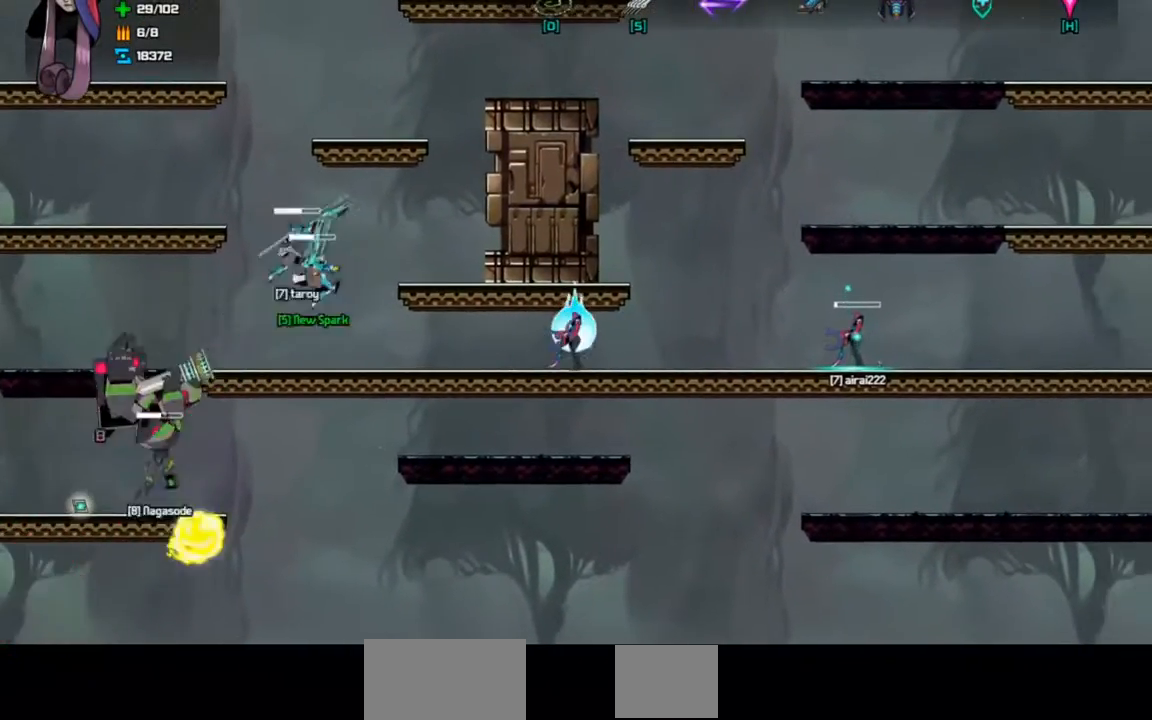
{"keys": ["right"], "events": [[333, "right", "down"]]}
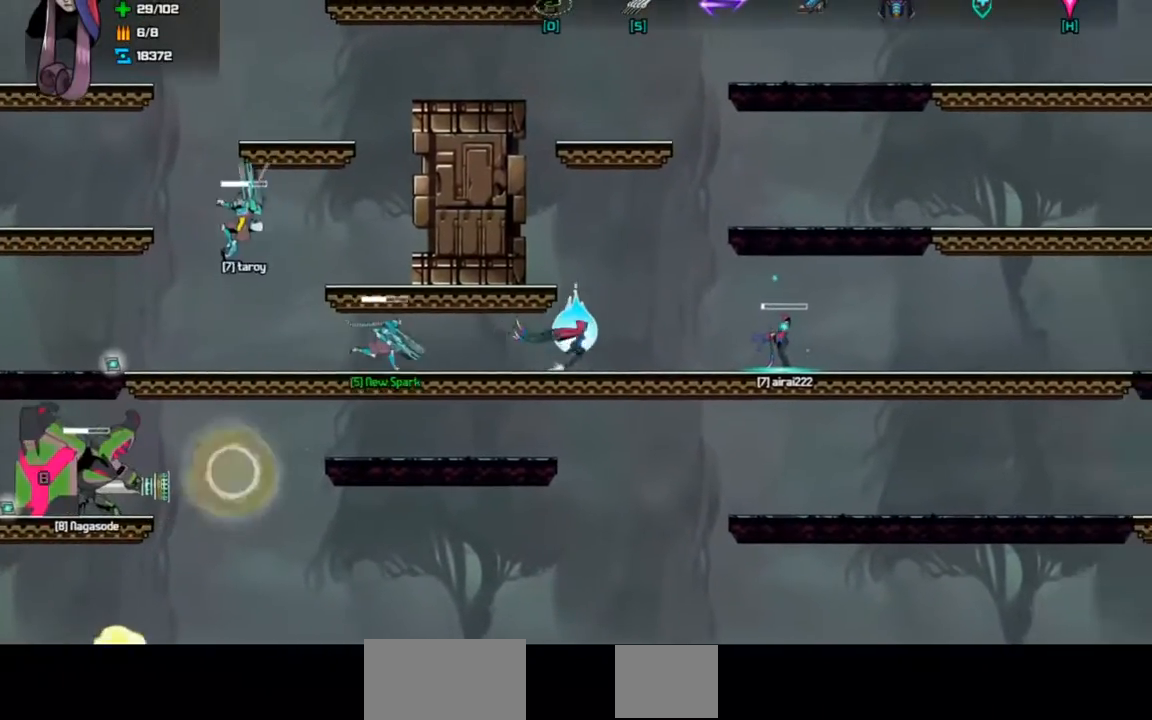
{"keys": ["right"], "events": [[233, "right", "up"], [267, "left", "down"], [433, "left", "up"], [500, "right", "down"]]}